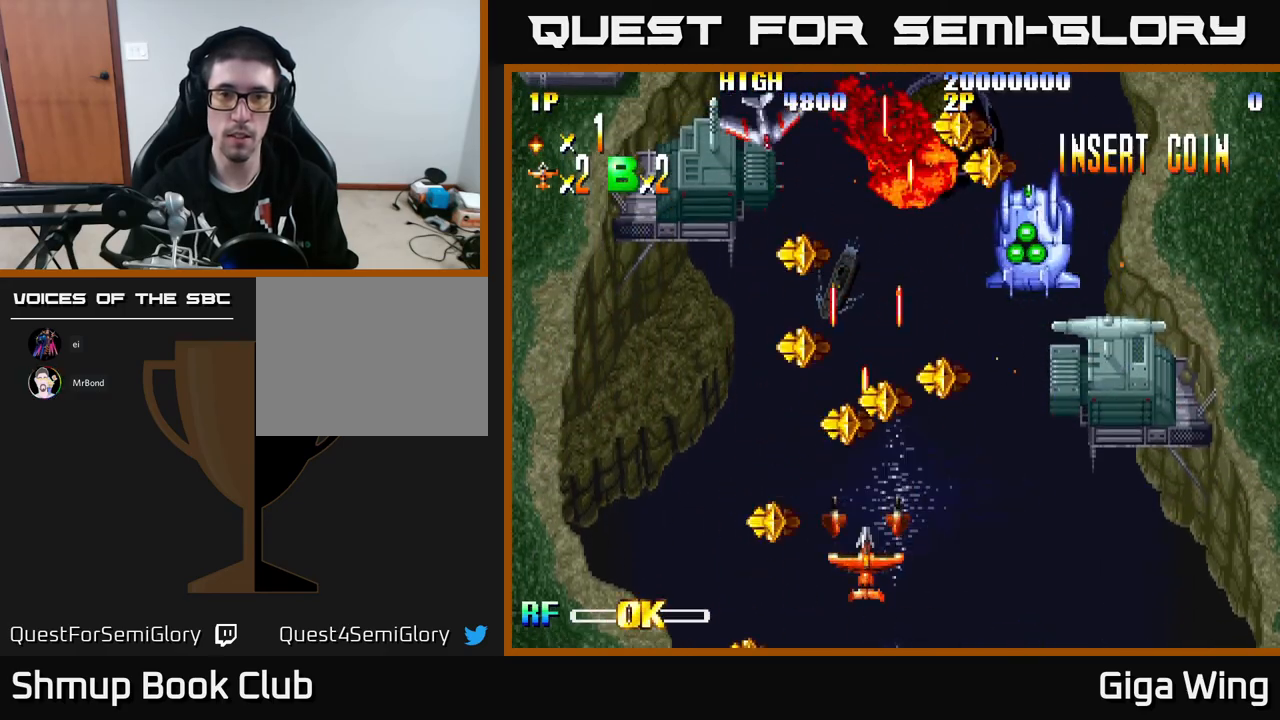
Gameplay with a controller (Xbox layout); each line is a JSON object with the inputs held at the frame after it. "events" lists button and stick changes between this image and that frame as [ms after this image, input, new state], when the widget could be followed in between. Not read: right_stick.
{"buttons": ["DPAD_DOWN", "DPAD_RIGHT"], "left_stick": "center", "events": [[50, "DPAD_DOWN", "down"], [133, "DPAD_RIGHT", "down"]]}
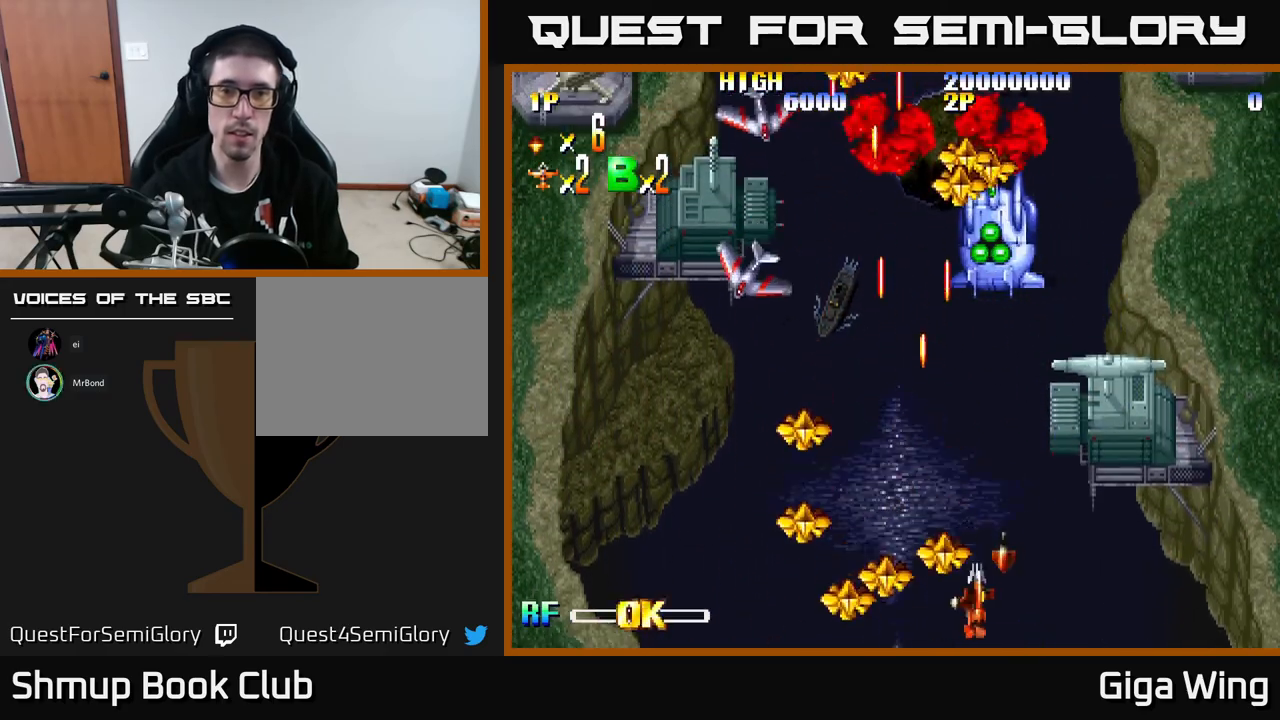
{"buttons": ["DPAD_LEFT"], "left_stick": "center", "events": [[233, "DPAD_DOWN", "up"], [250, "DPAD_RIGHT", "up"], [367, "DPAD_LEFT", "down"]]}
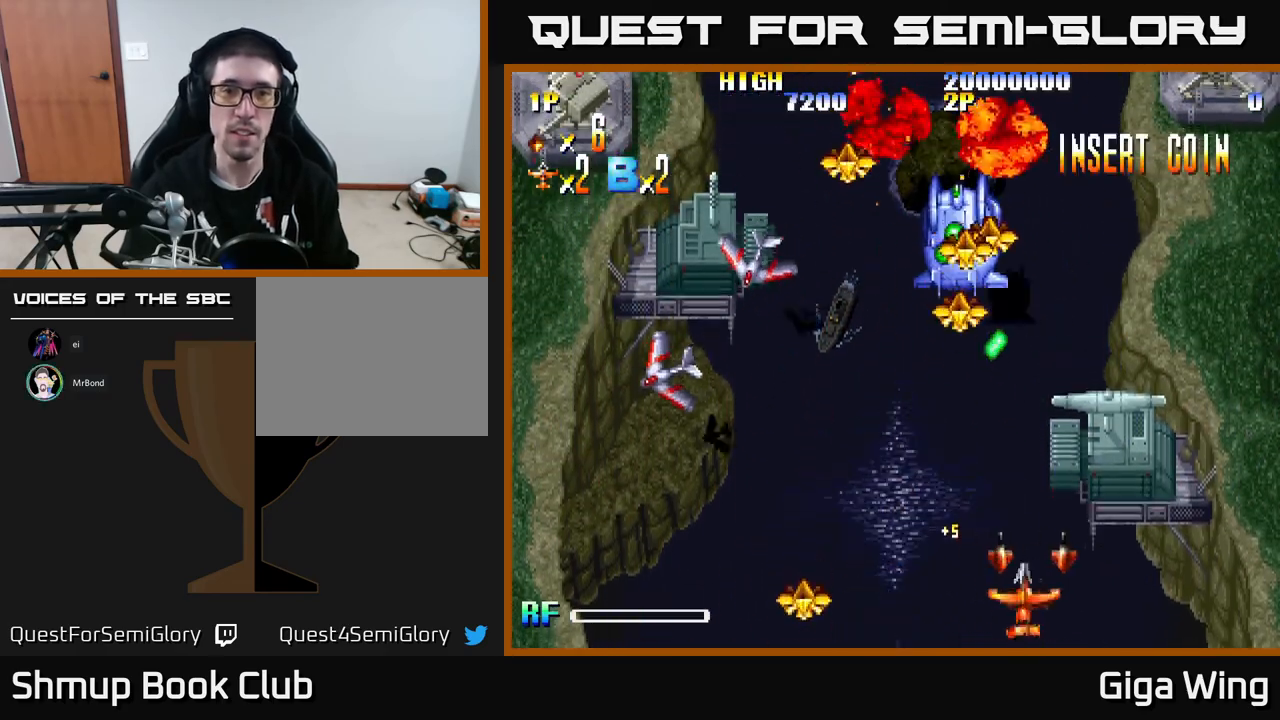
{"buttons": ["DPAD_LEFT"], "left_stick": "center", "events": []}
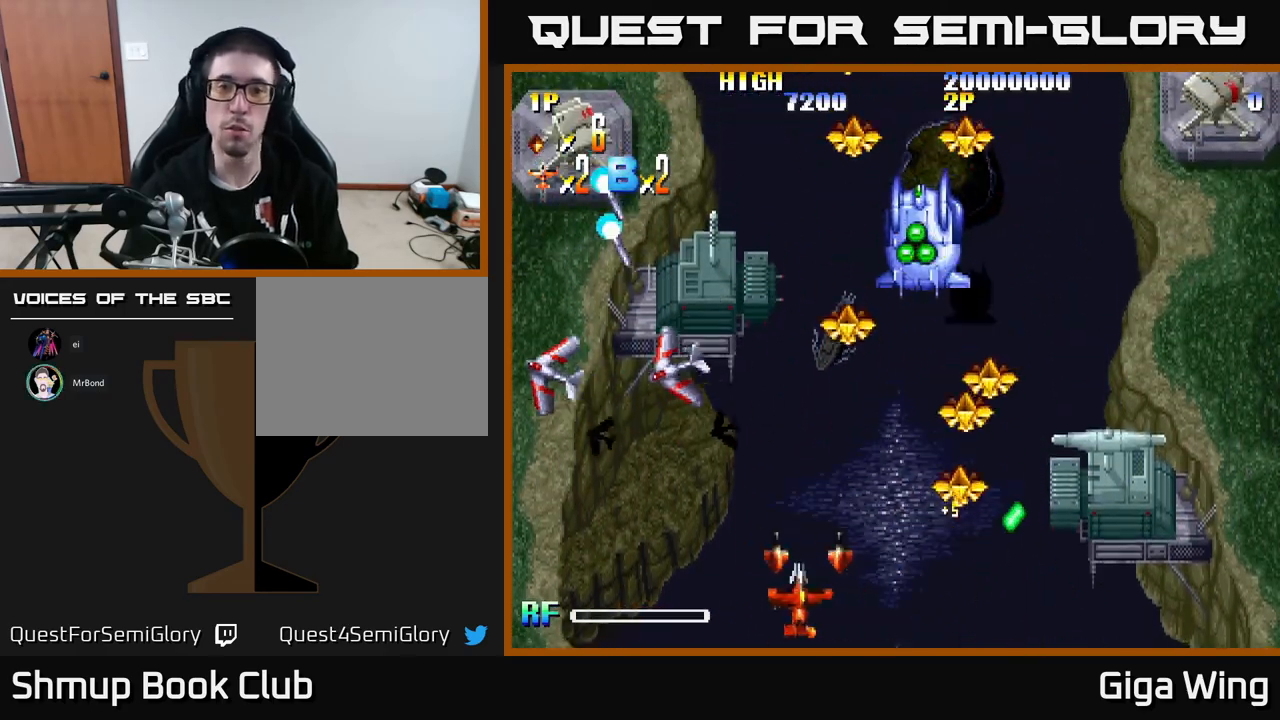
{"buttons": [], "left_stick": "center", "events": [[133, "DPAD_LEFT", "up"], [383, "DPAD_LEFT", "down"], [500, "DPAD_LEFT", "up"]]}
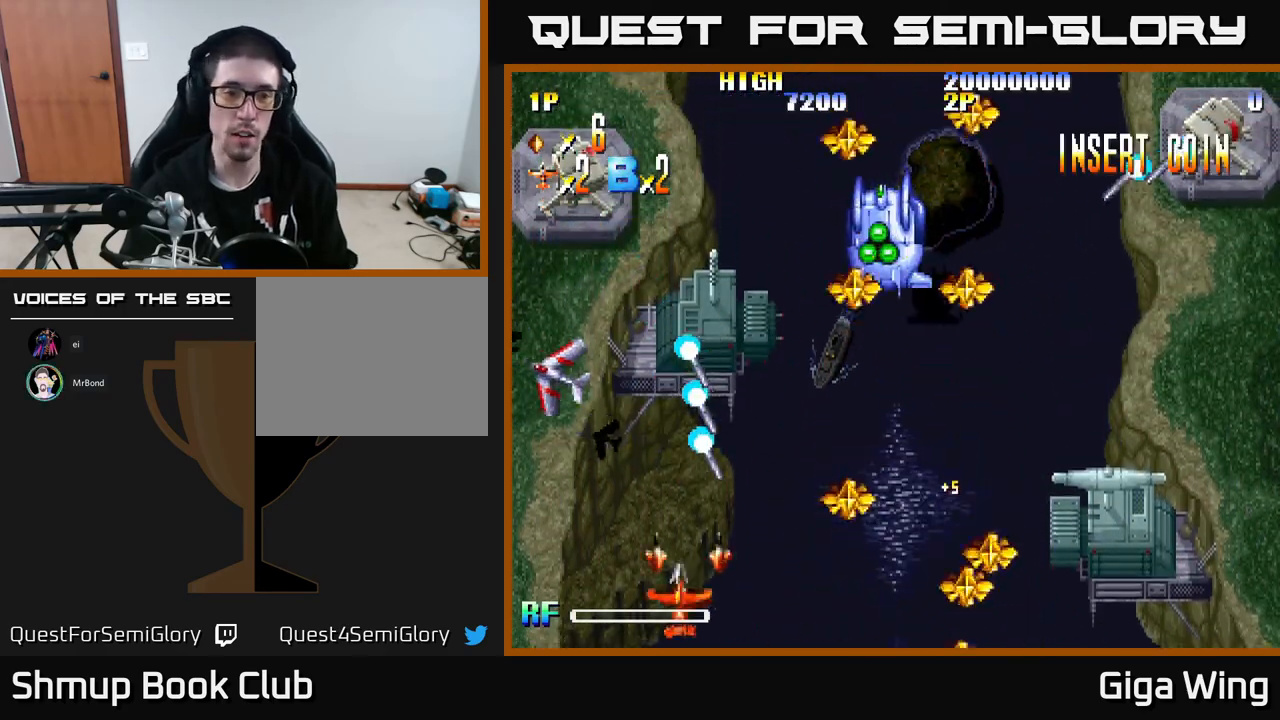
{"buttons": [], "left_stick": "center", "events": []}
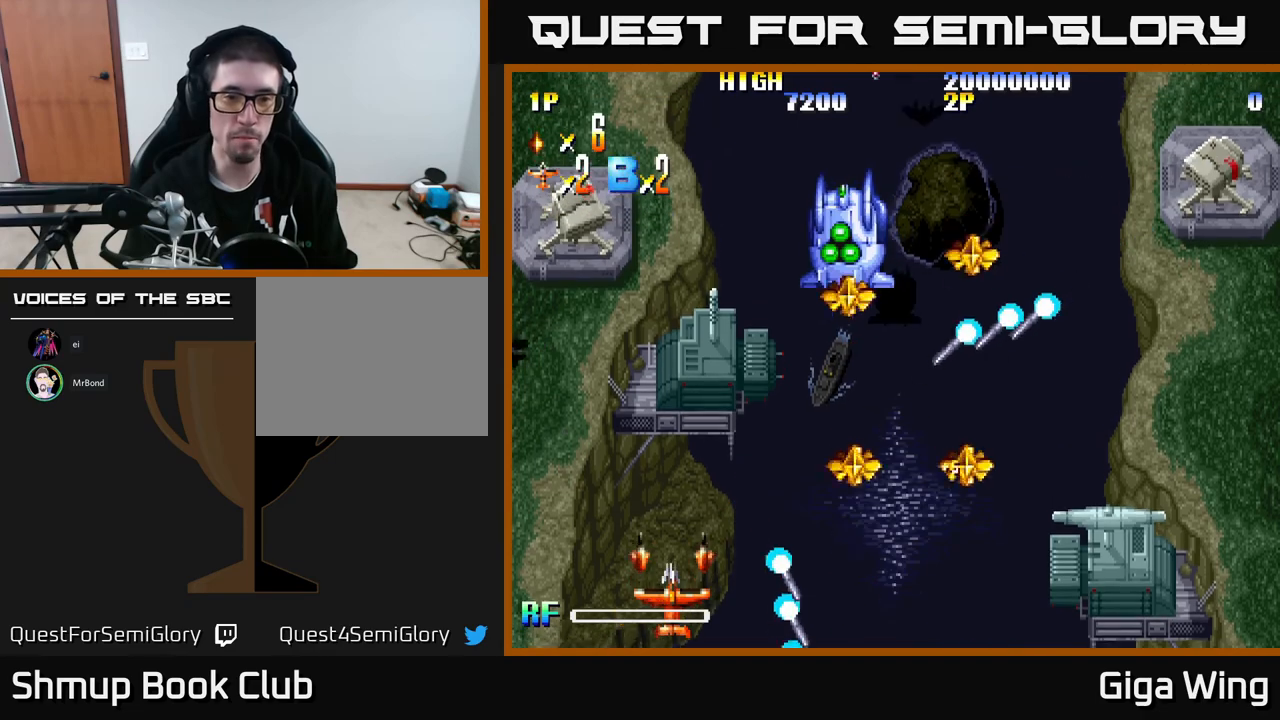
{"buttons": ["DPAD_UP", "DPAD_LEFT"], "left_stick": "center", "events": [[367, "DPAD_LEFT", "down"], [450, "DPAD_UP", "down"]]}
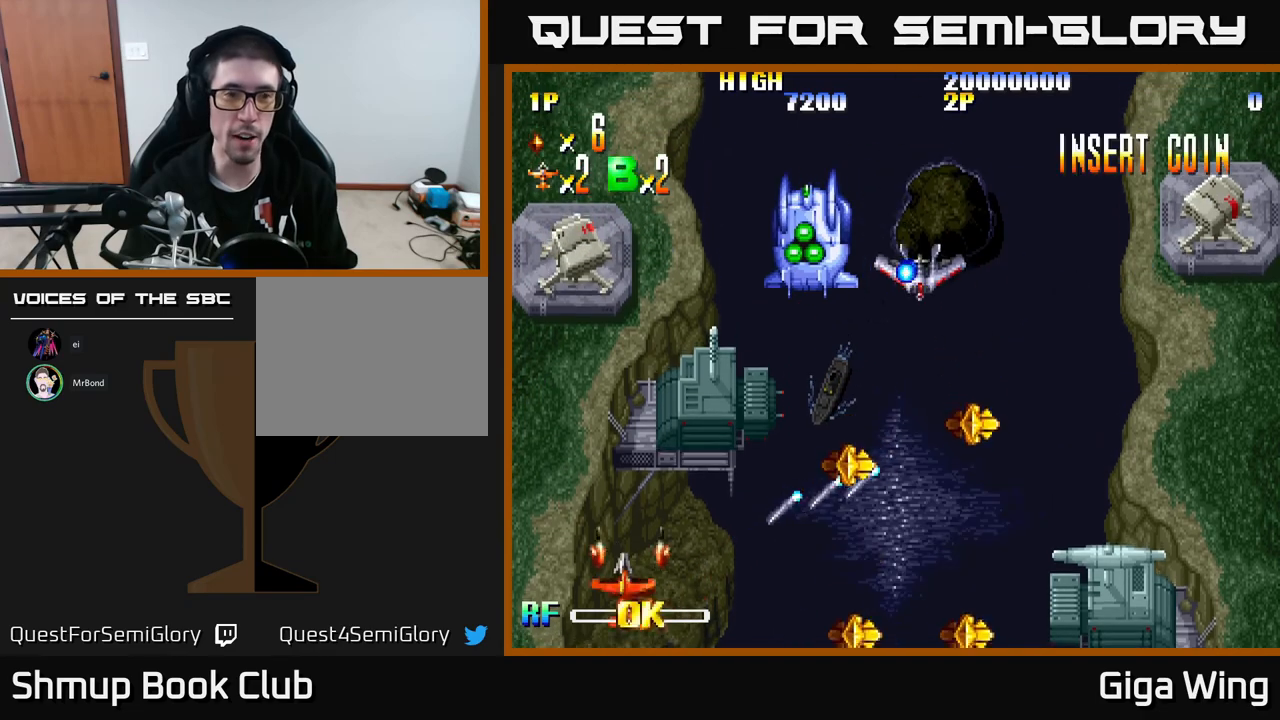
{"buttons": [], "left_stick": "center", "events": [[200, "DPAD_LEFT", "up"], [250, "DPAD_UP", "up"]]}
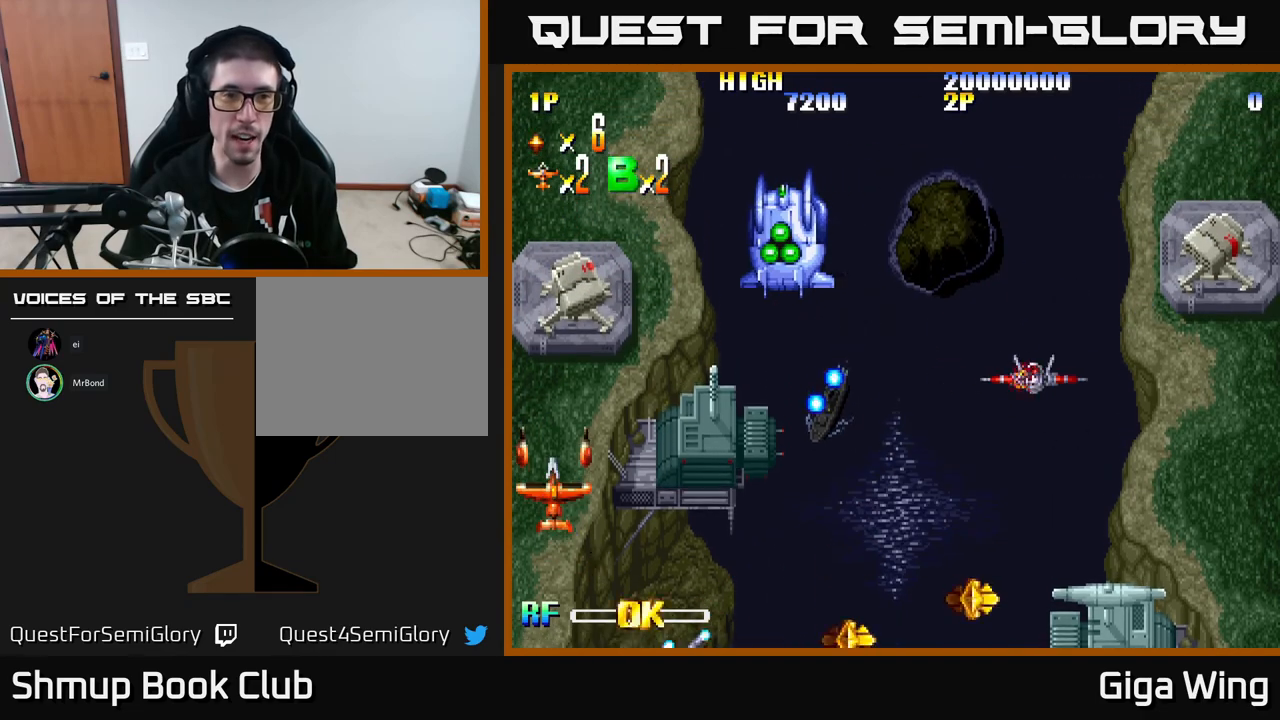
{"buttons": [], "left_stick": "center", "events": []}
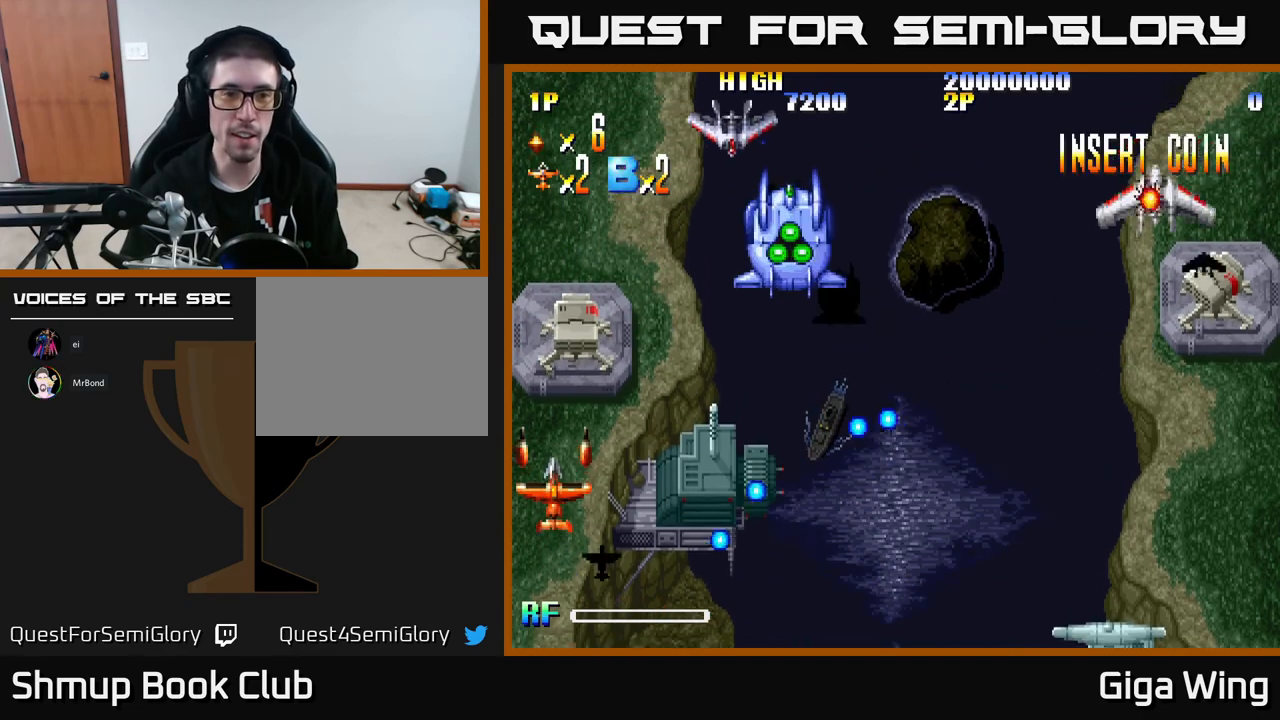
{"buttons": ["DPAD_DOWN", "DPAD_RIGHT"], "left_stick": "center", "events": [[300, "DPAD_DOWN", "down"], [300, "DPAD_RIGHT", "down"], [400, "DPAD_DOWN", "up"], [500, "DPAD_DOWN", "down"]]}
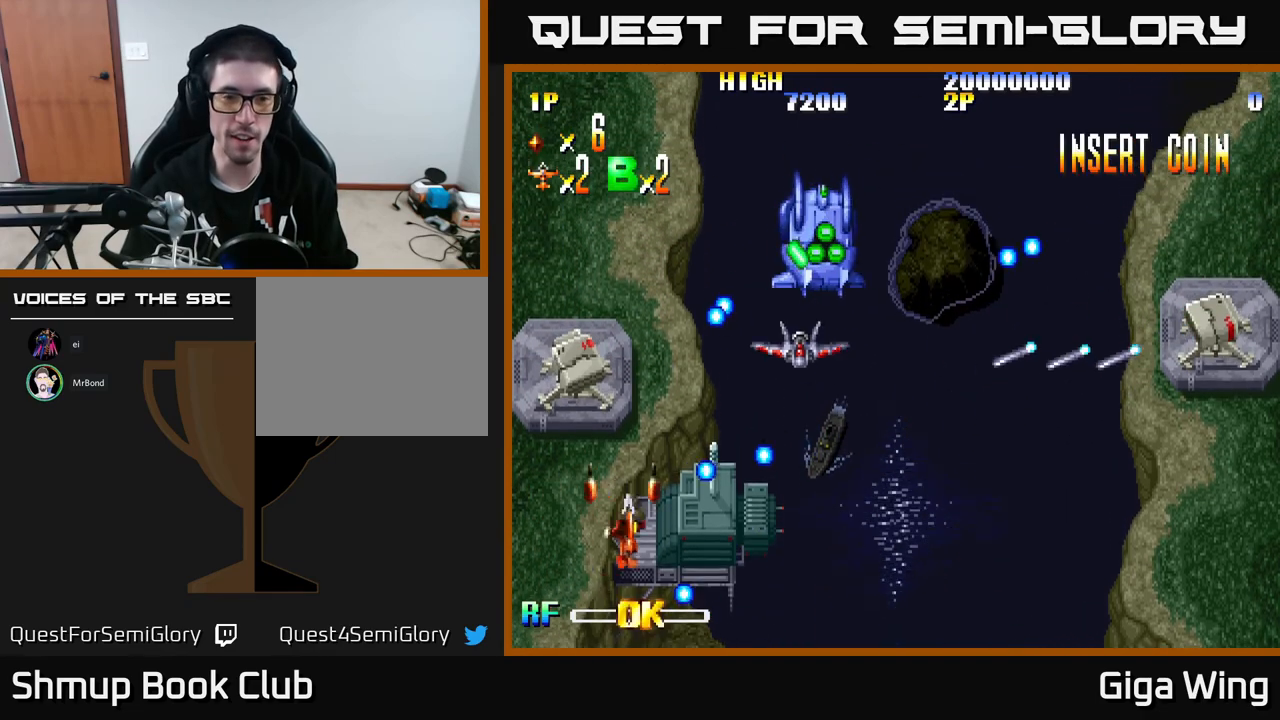
{"buttons": ["DPAD_RIGHT"], "left_stick": "center", "events": [[133, "DPAD_DOWN", "up"]]}
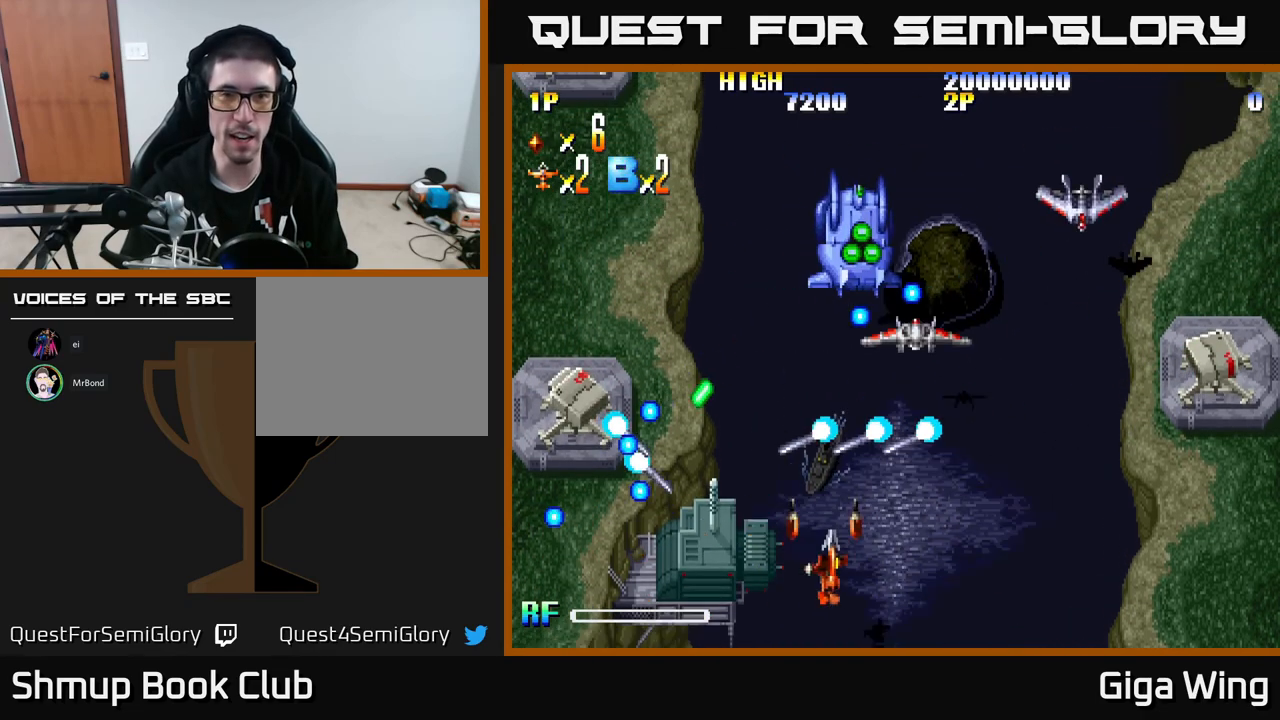
{"buttons": [], "left_stick": "center", "events": [[367, "DPAD_RIGHT", "up"]]}
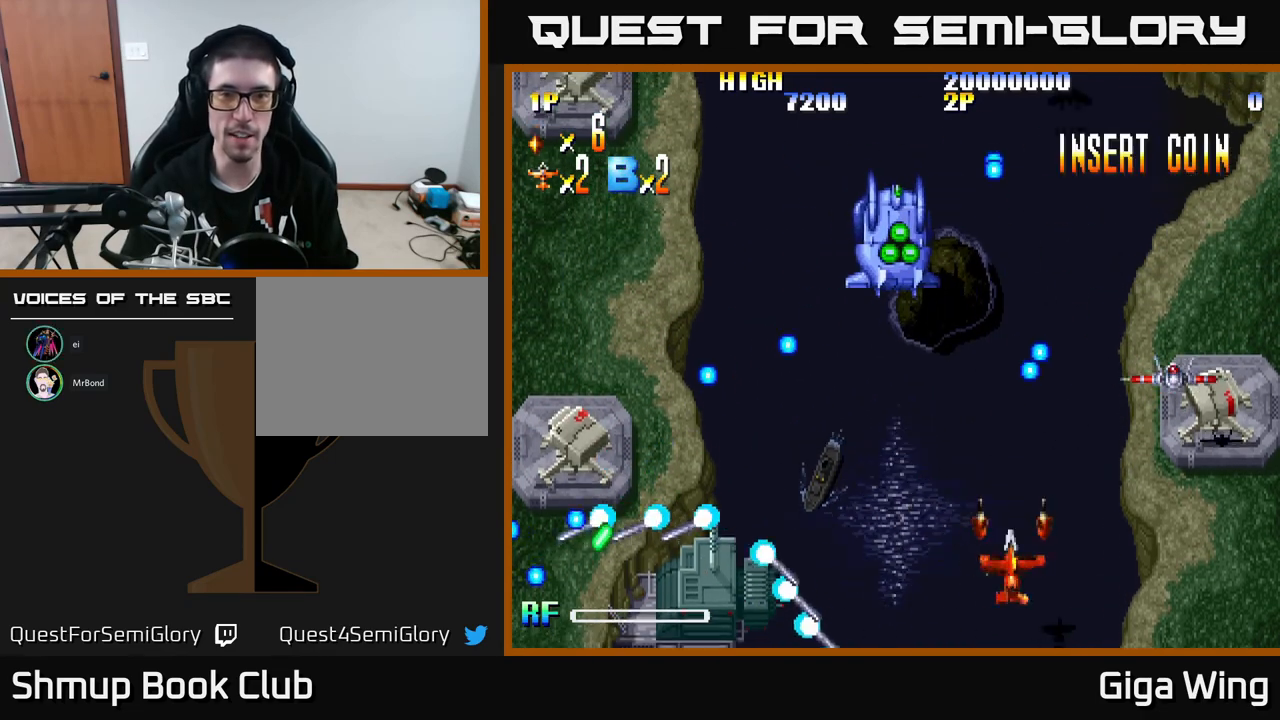
{"buttons": ["DPAD_LEFT"], "left_stick": "center", "events": [[83, "DPAD_LEFT", "down"], [167, "DPAD_UP", "down"], [383, "DPAD_UP", "up"]]}
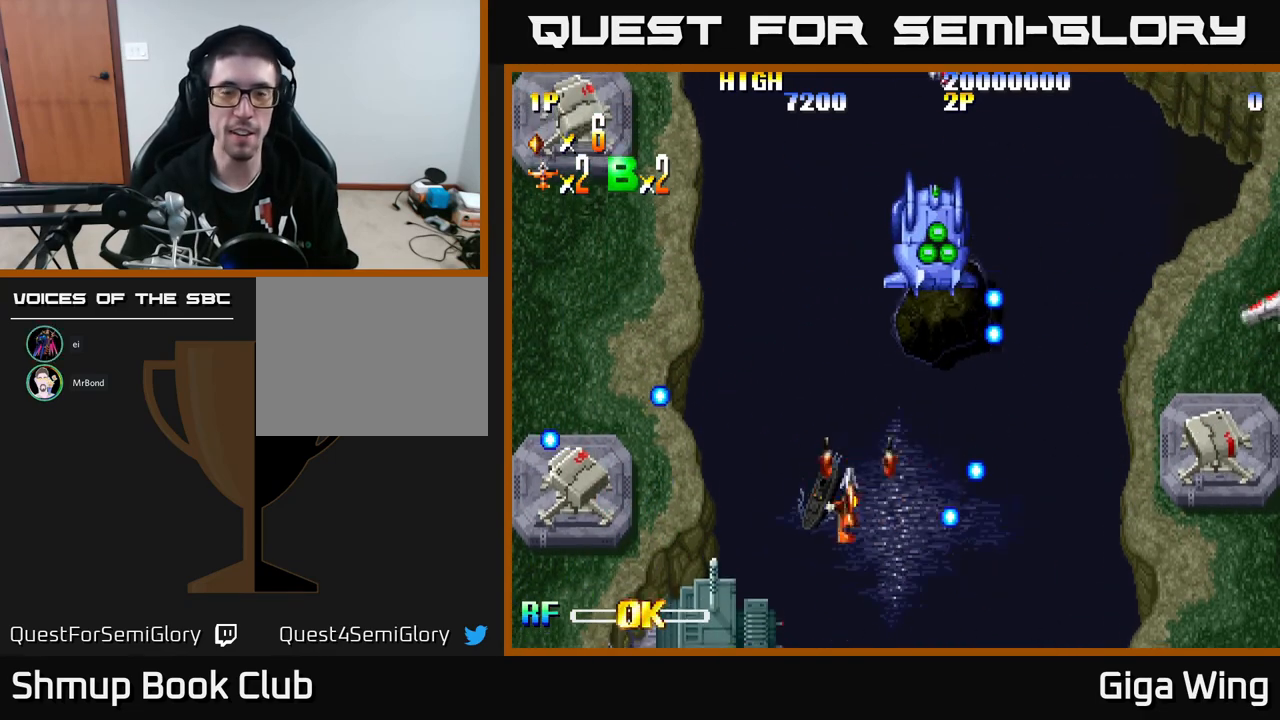
{"buttons": ["DPAD_DOWN"], "left_stick": "center", "events": [[17, "DPAD_UP", "down"], [217, "DPAD_UP", "up"], [250, "DPAD_LEFT", "up"], [500, "DPAD_DOWN", "down"]]}
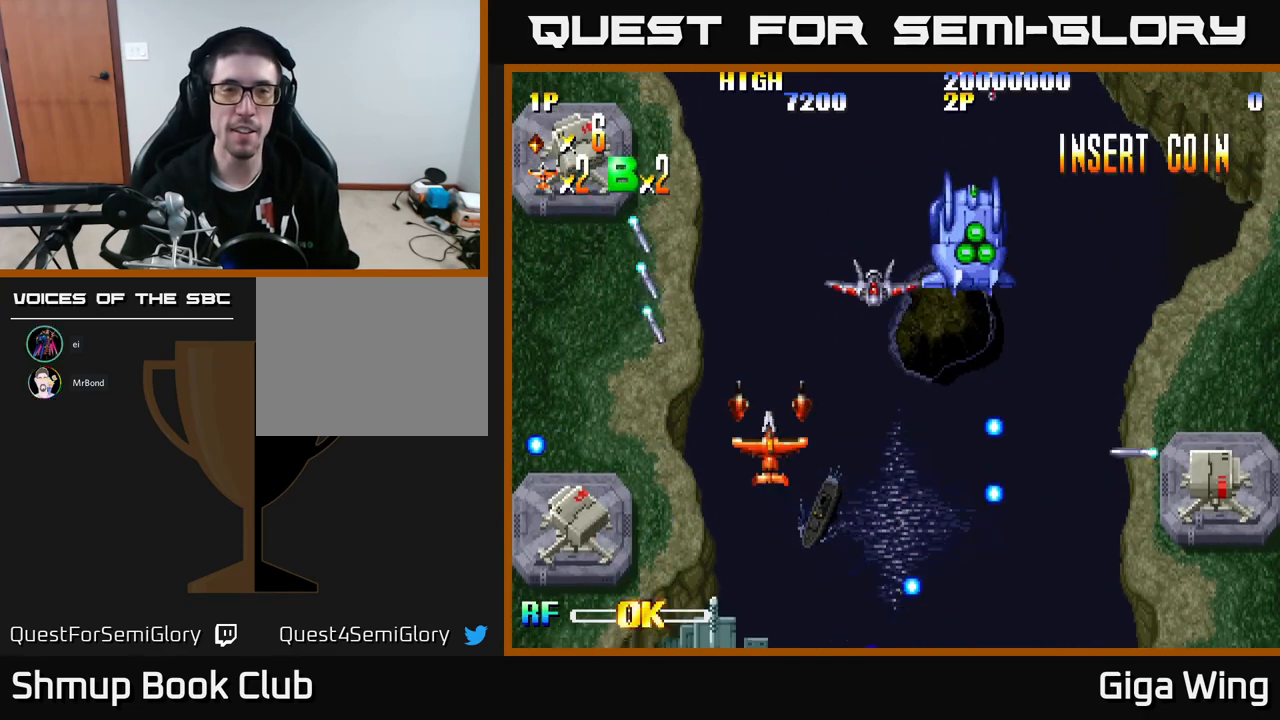
{"buttons": [], "left_stick": "center", "events": [[183, "DPAD_LEFT", "down"], [217, "DPAD_DOWN", "up"], [500, "DPAD_LEFT", "up"]]}
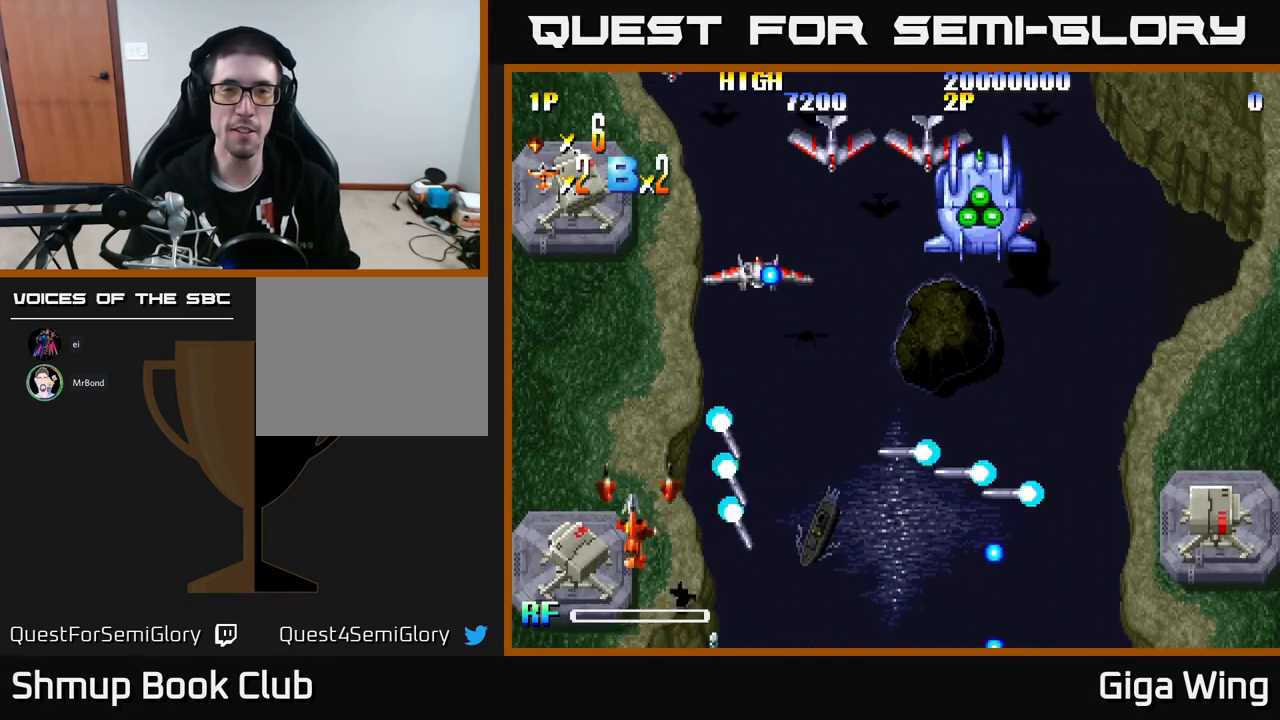
{"buttons": [], "left_stick": "center", "events": []}
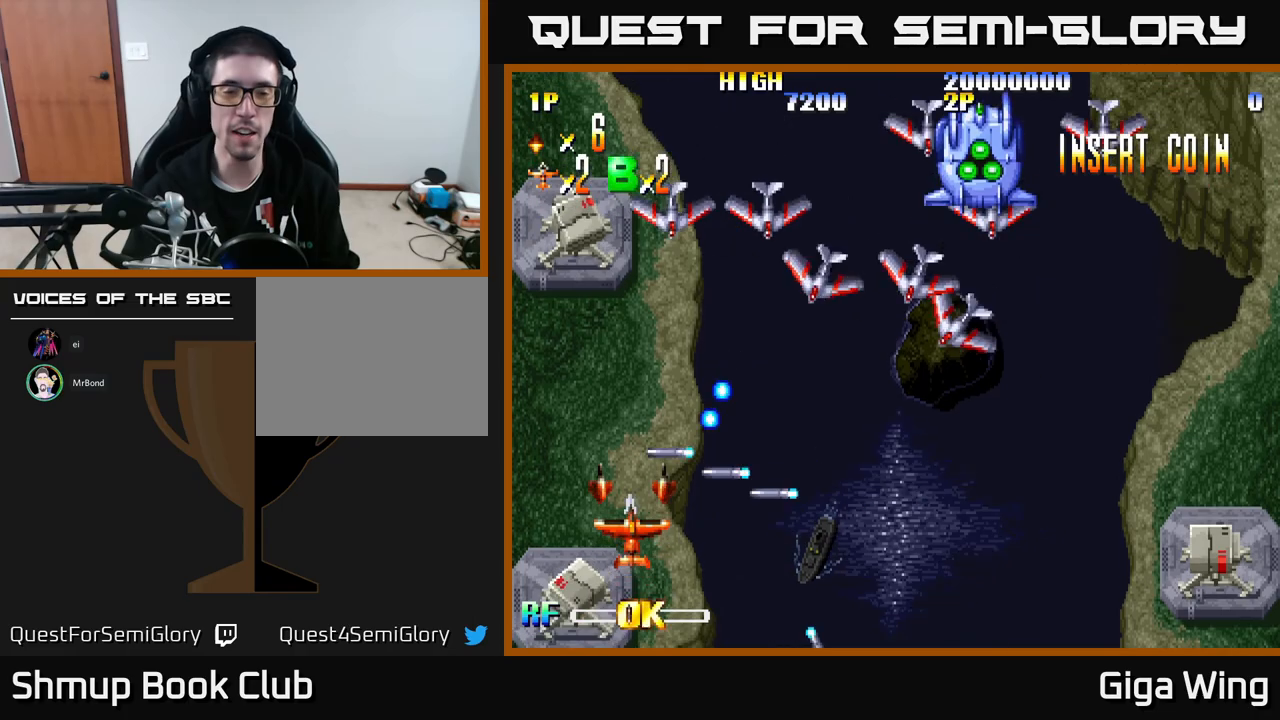
{"buttons": ["DPAD_RIGHT"], "left_stick": "center", "events": [[33, "DPAD_DOWN", "down"], [117, "DPAD_RIGHT", "down"], [150, "DPAD_DOWN", "up"]]}
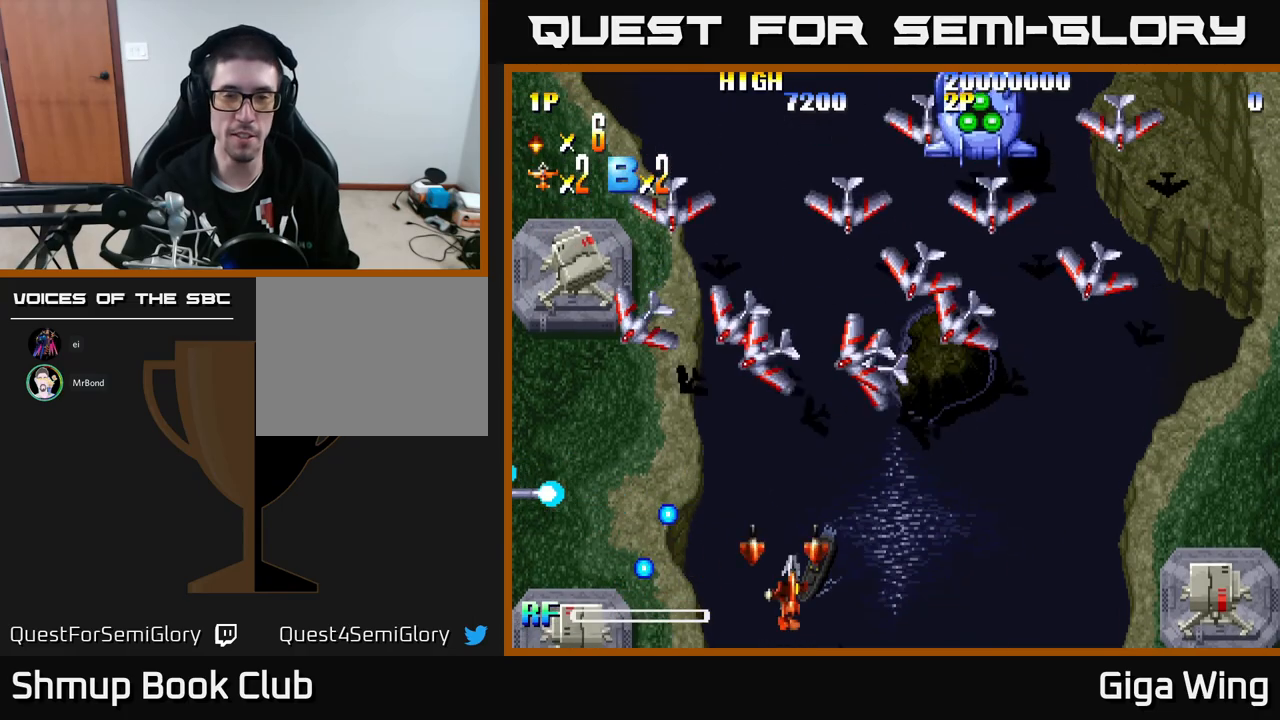
{"buttons": ["DPAD_RIGHT"], "left_stick": "center", "events": []}
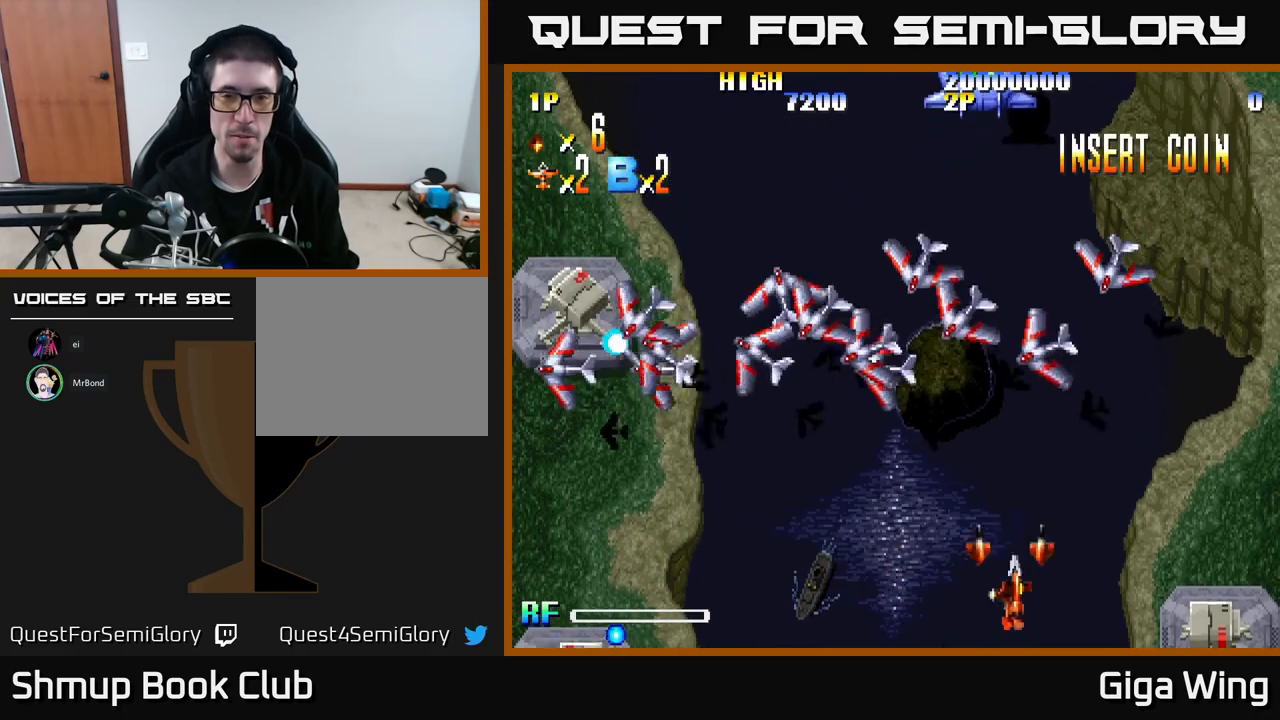
{"buttons": [], "left_stick": "center", "events": [[183, "DPAD_RIGHT", "up"], [383, "R2", "down"], [467, "R2", "up"]]}
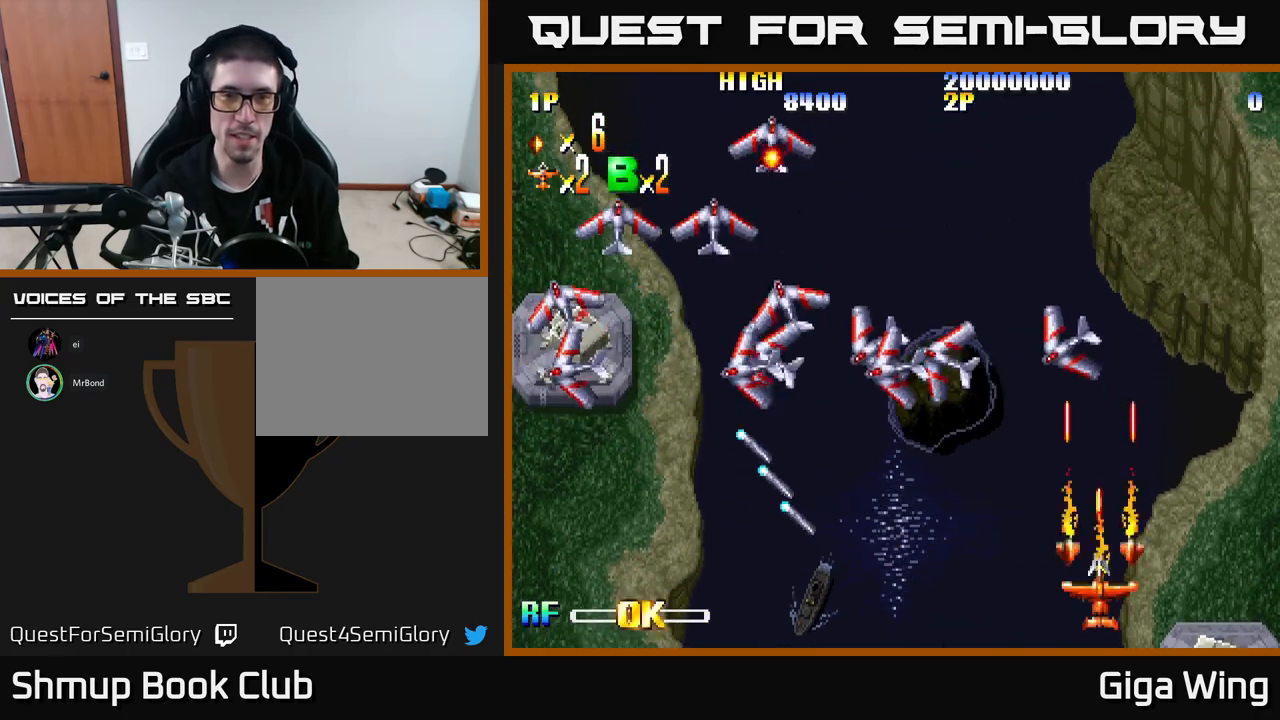
{"buttons": ["DPAD_LEFT"], "left_stick": "center", "events": [[67, "DPAD_RIGHT", "down"], [300, "DPAD_UP", "down"], [317, "DPAD_RIGHT", "up"], [467, "DPAD_LEFT", "down"], [467, "DPAD_UP", "up"]]}
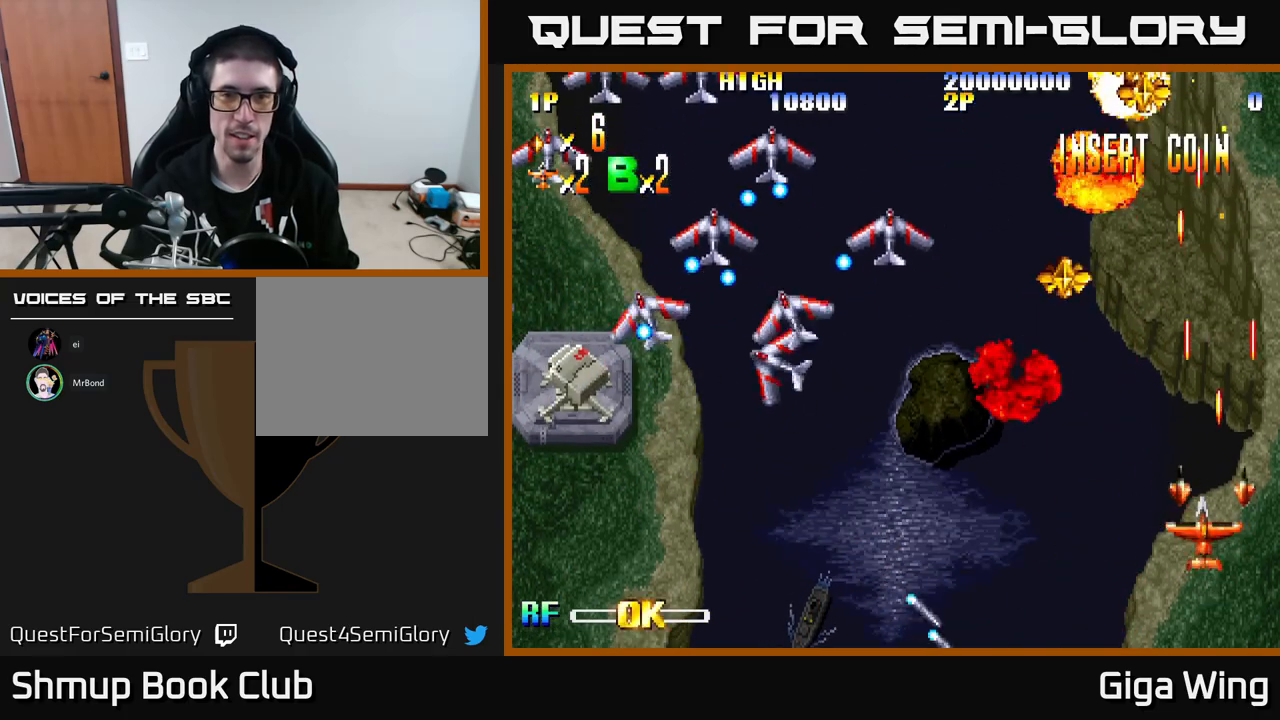
{"buttons": [], "left_stick": "center", "events": [[83, "DPAD_LEFT", "up"]]}
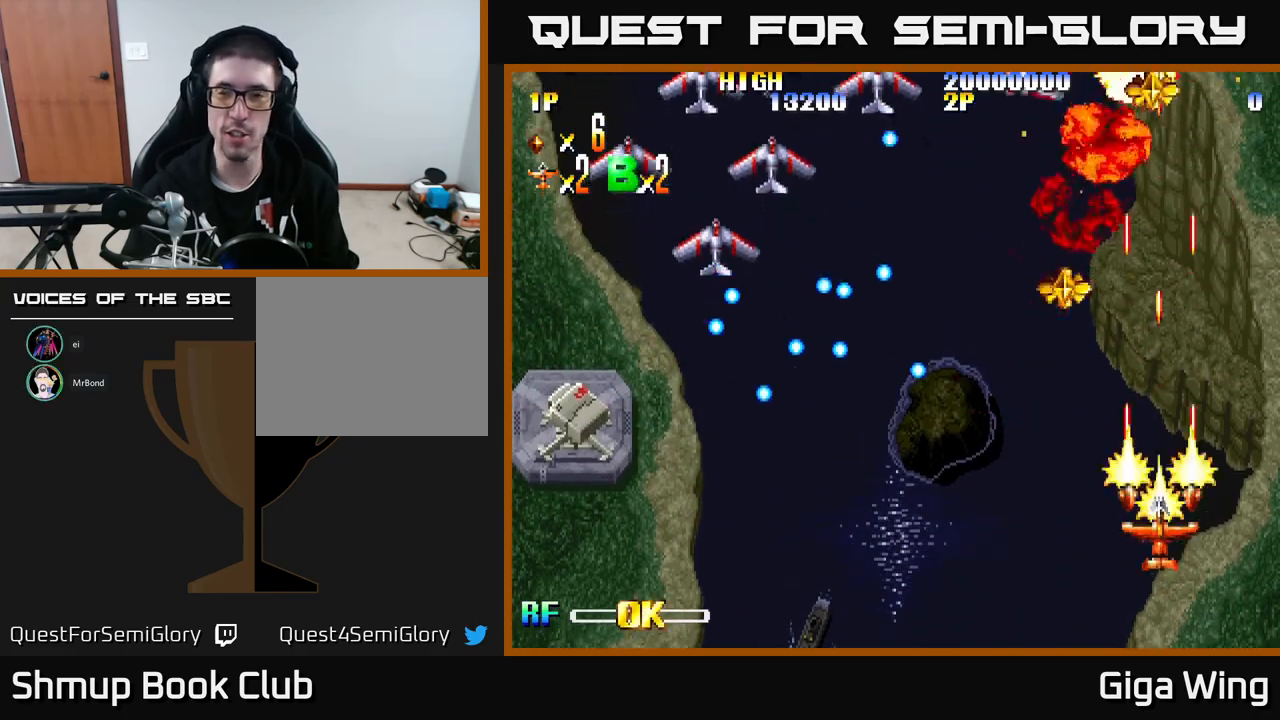
{"buttons": [], "left_stick": "center", "events": [[67, "L3", "down"], [83, "left_stick", "left"], [133, "left_stick", "center"], [217, "L3", "up"], [233, "left_stick", "up-left"], [300, "left_stick", "center"]]}
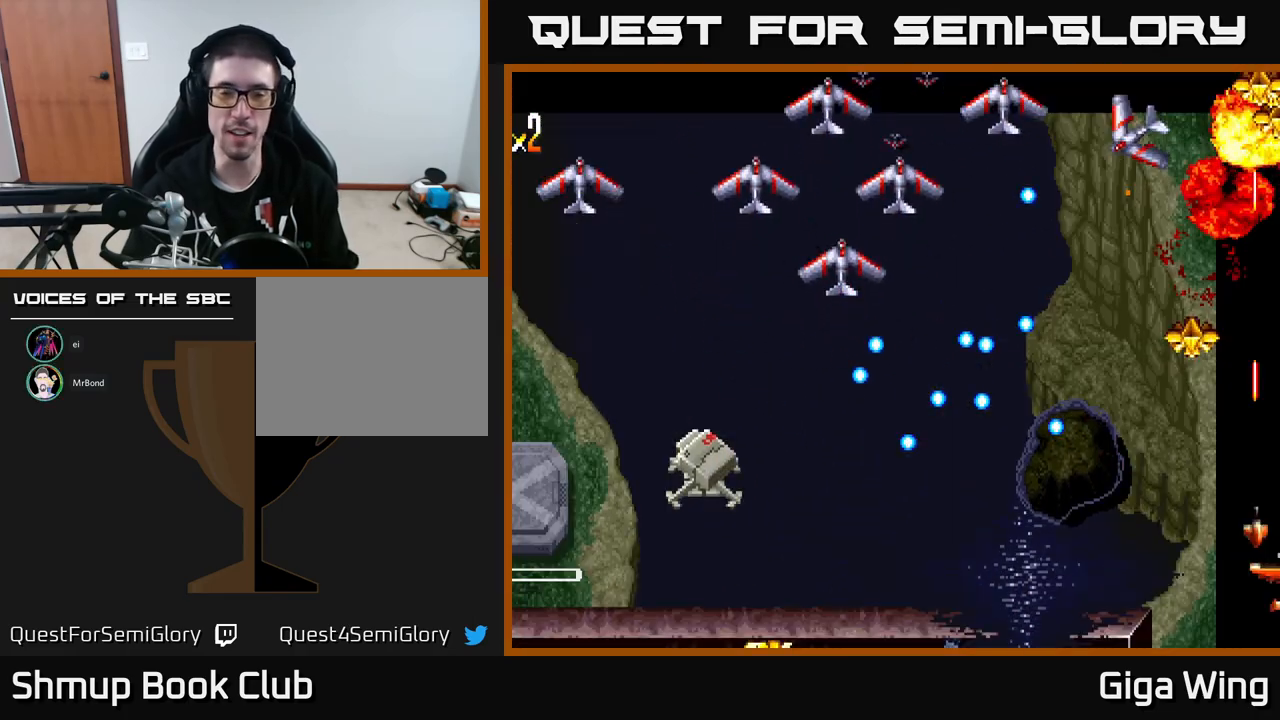
{"buttons": [], "left_stick": "center", "events": []}
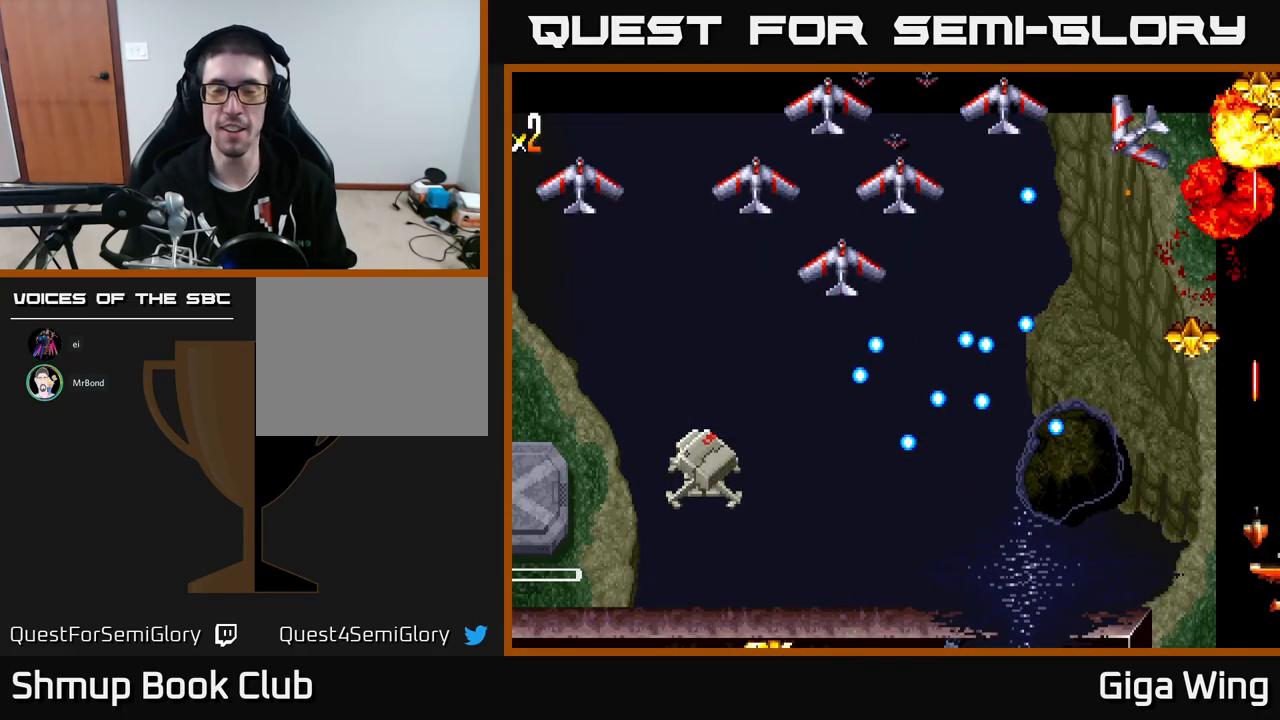
{"buttons": [], "left_stick": "center", "events": []}
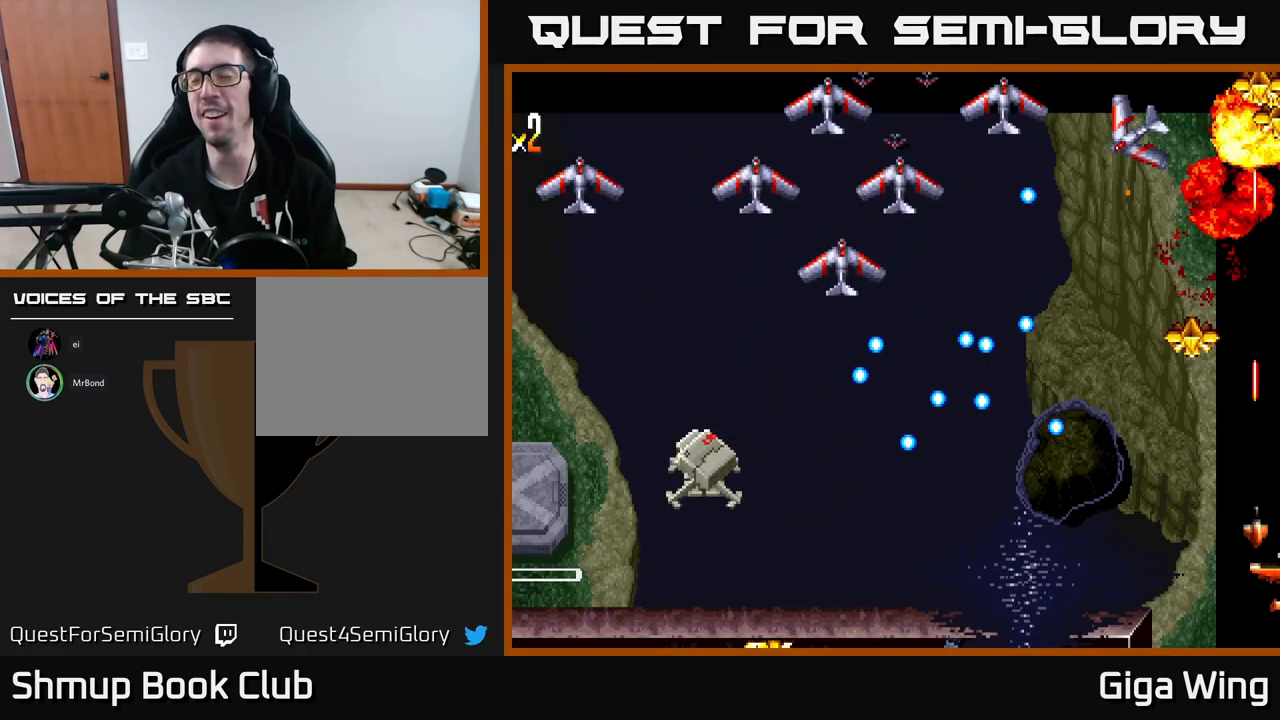
{"buttons": [], "left_stick": "center", "events": []}
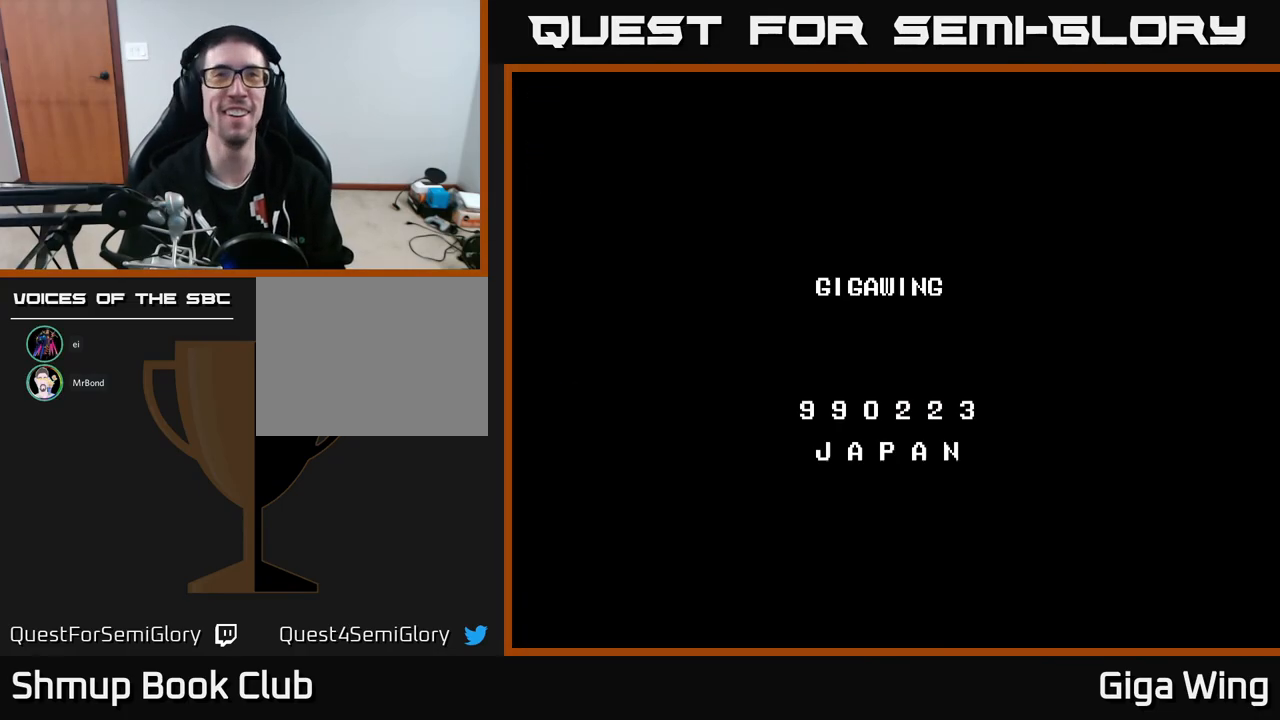
{"buttons": ["START"], "left_stick": "center", "events": [[117, "SELECT", "down"], [267, "SELECT", "up"], [400, "START", "down"]]}
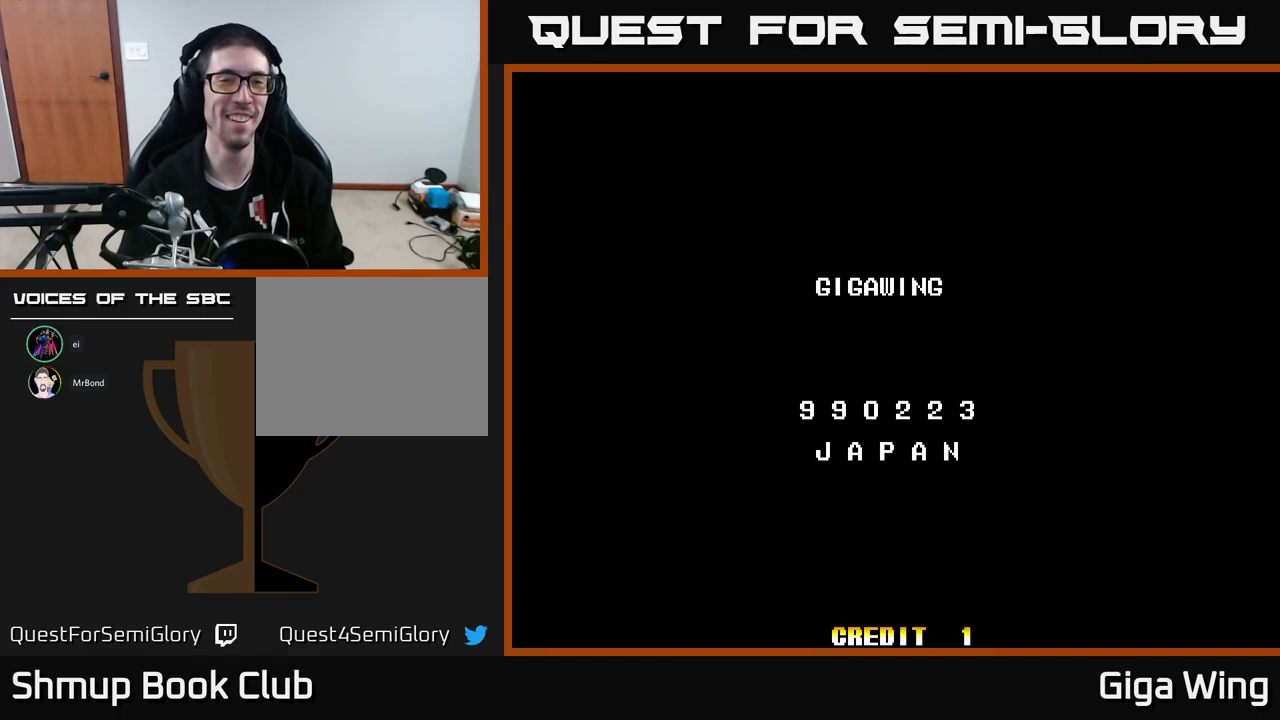
{"buttons": ["START"], "left_stick": "center", "events": [[150, "START", "up"], [233, "START", "down"], [350, "START", "up"], [433, "START", "down"]]}
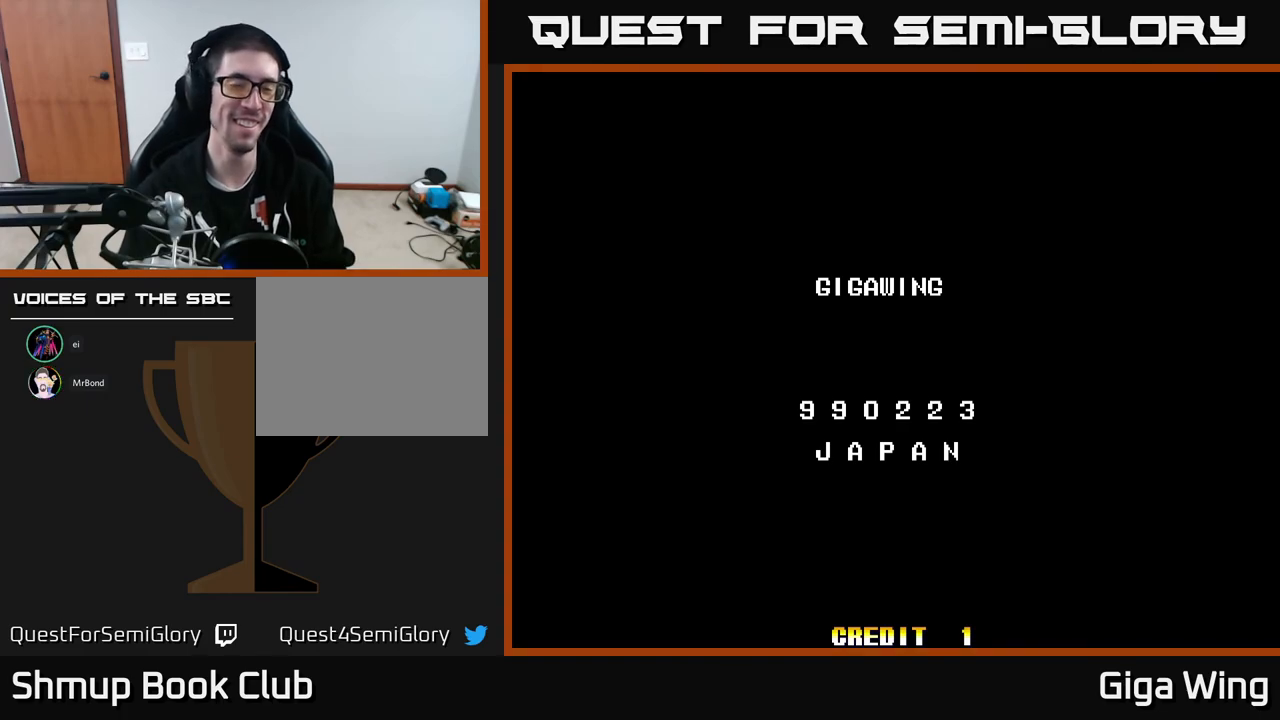
{"buttons": [], "left_stick": "center", "events": [[50, "START", "up"], [117, "START", "down"], [217, "START", "up"], [317, "A", "down"], [483, "A", "up"]]}
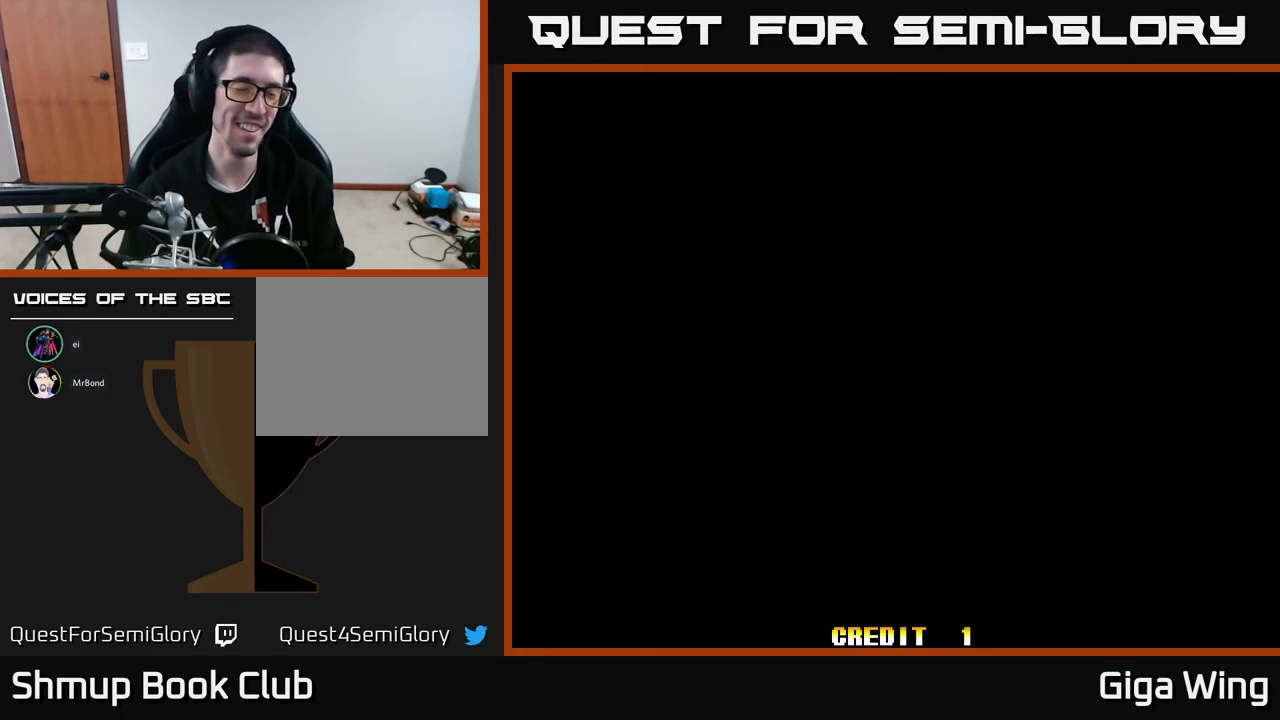
{"buttons": [], "left_stick": "center", "events": [[50, "A", "down"], [200, "A", "up"], [300, "START", "down"], [483, "START", "up"]]}
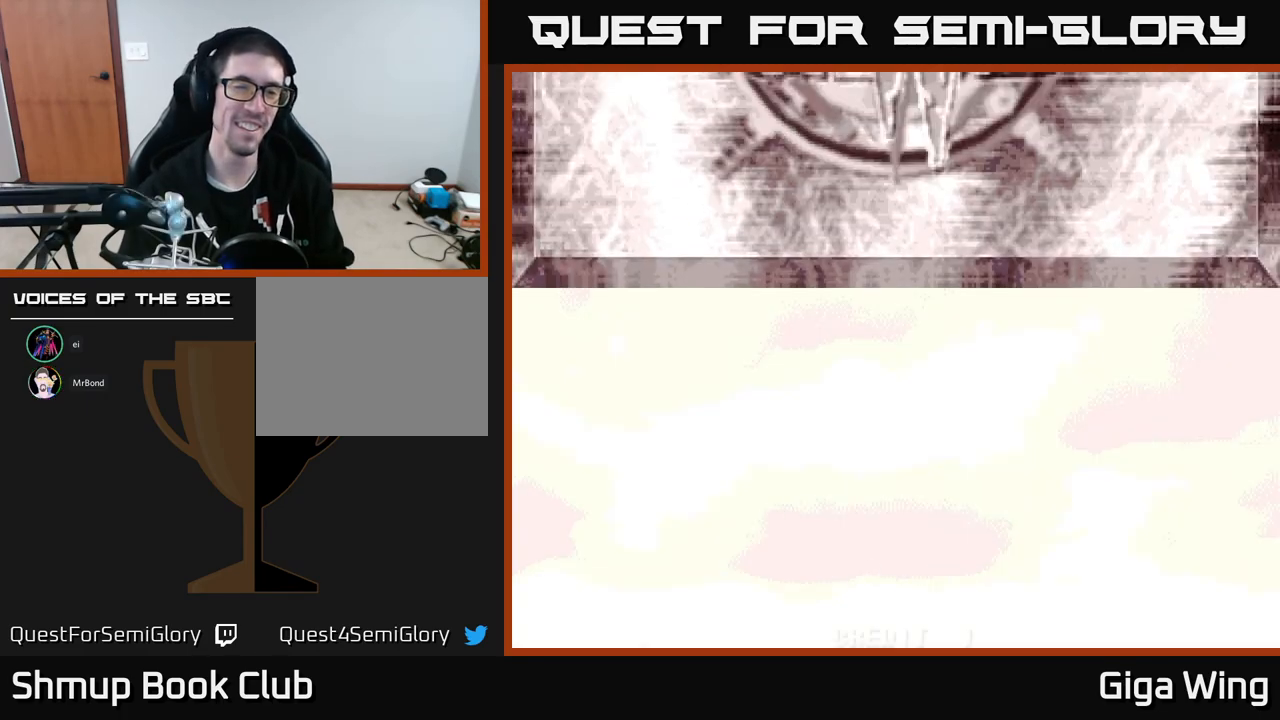
{"buttons": [], "left_stick": "center", "events": [[100, "START", "down"], [250, "START", "up"], [333, "START", "down"], [433, "START", "up"]]}
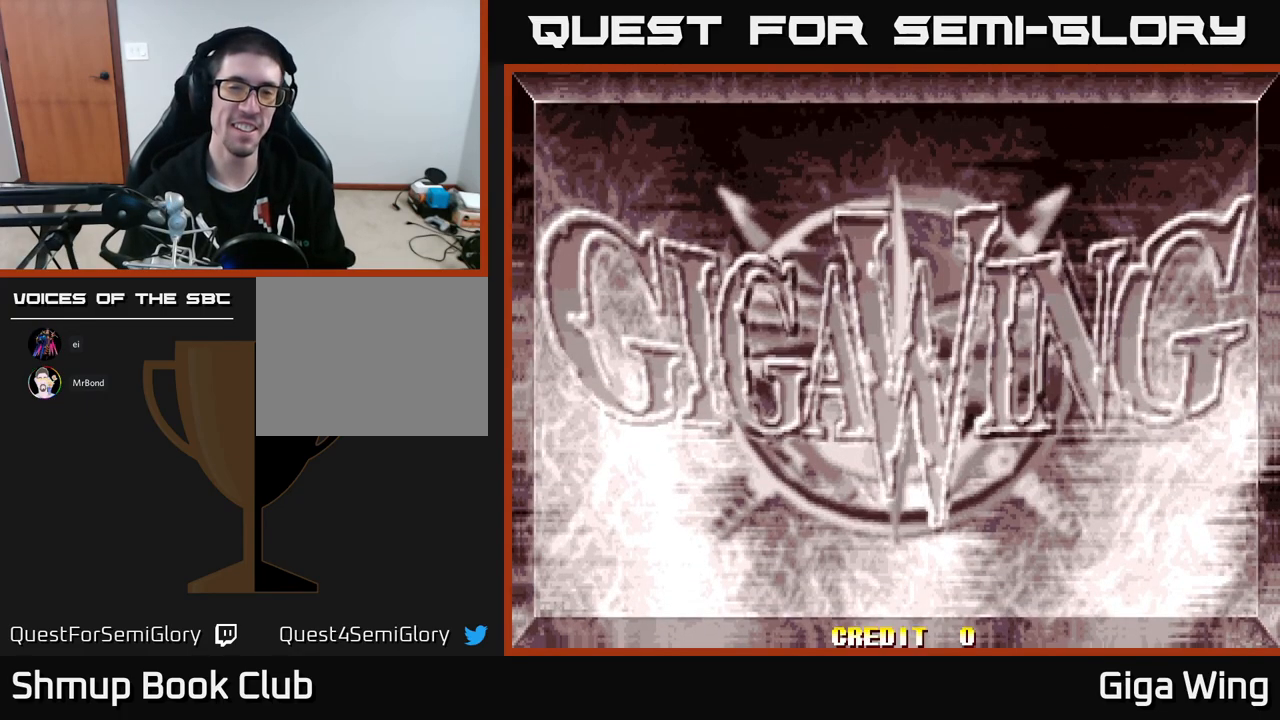
{"buttons": ["START"], "left_stick": "center", "events": [[33, "START", "down"], [167, "START", "up"], [367, "START", "down"]]}